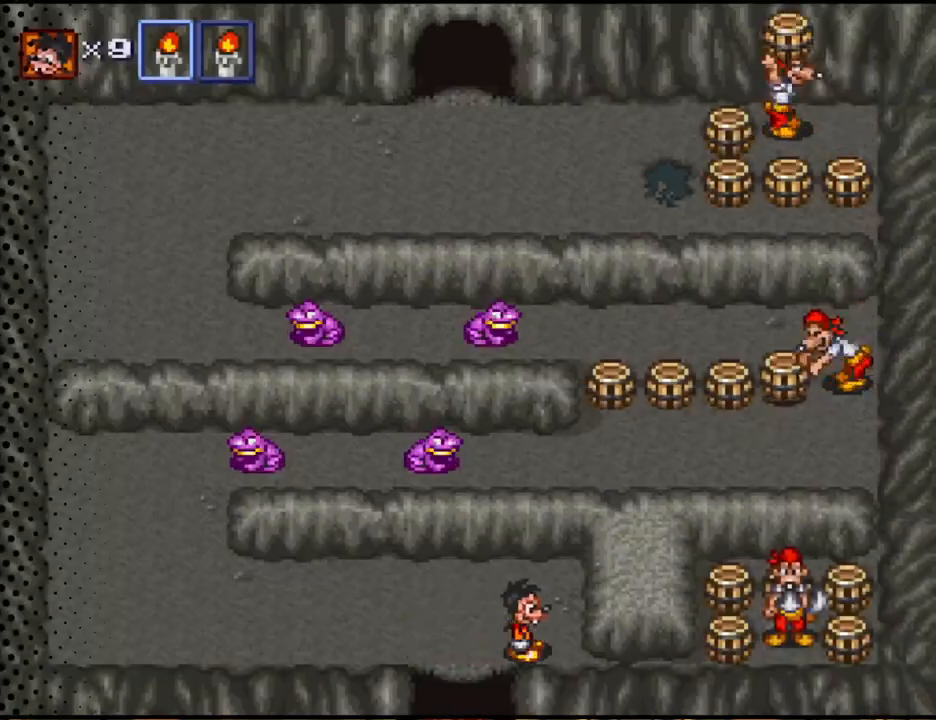
Gameplay with a controller (Nintendo layout); each line is a JSON object with the inputs held at the frame after it. "events" lists button and stick changes between this image and that frame as [ms after this image, input, new state], when the widget could be followed in between. Not read: L3 R3.
{"buttons": ["B"], "events": [[400, "B", "down"]]}
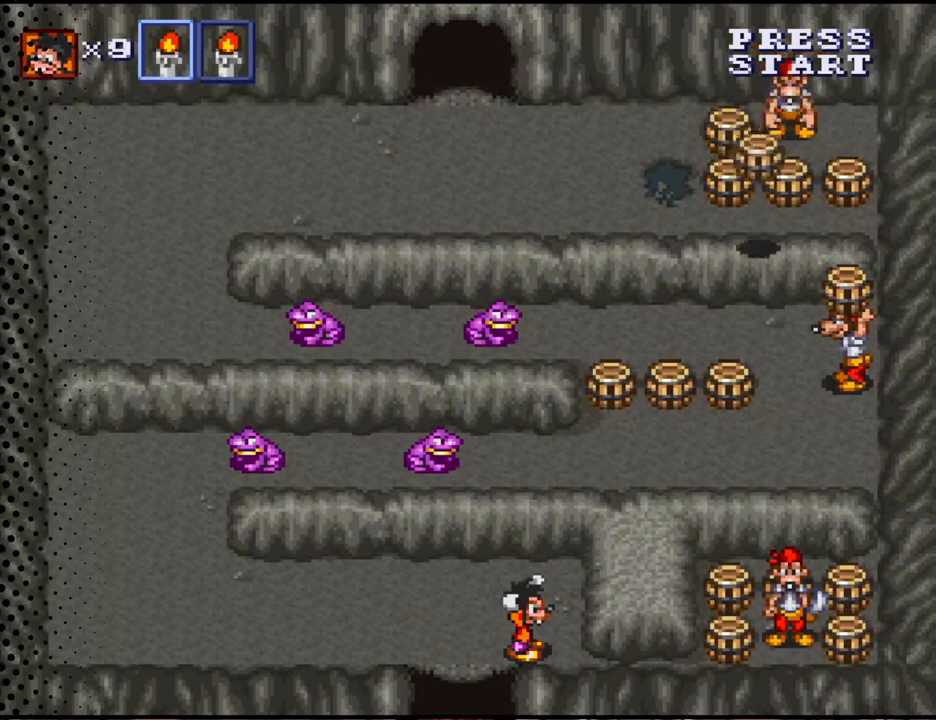
{"buttons": ["DPAD_RIGHT"], "events": [[33, "B", "up"], [200, "DPAD_LEFT", "down"], [467, "DPAD_LEFT", "up"], [467, "DPAD_RIGHT", "down"]]}
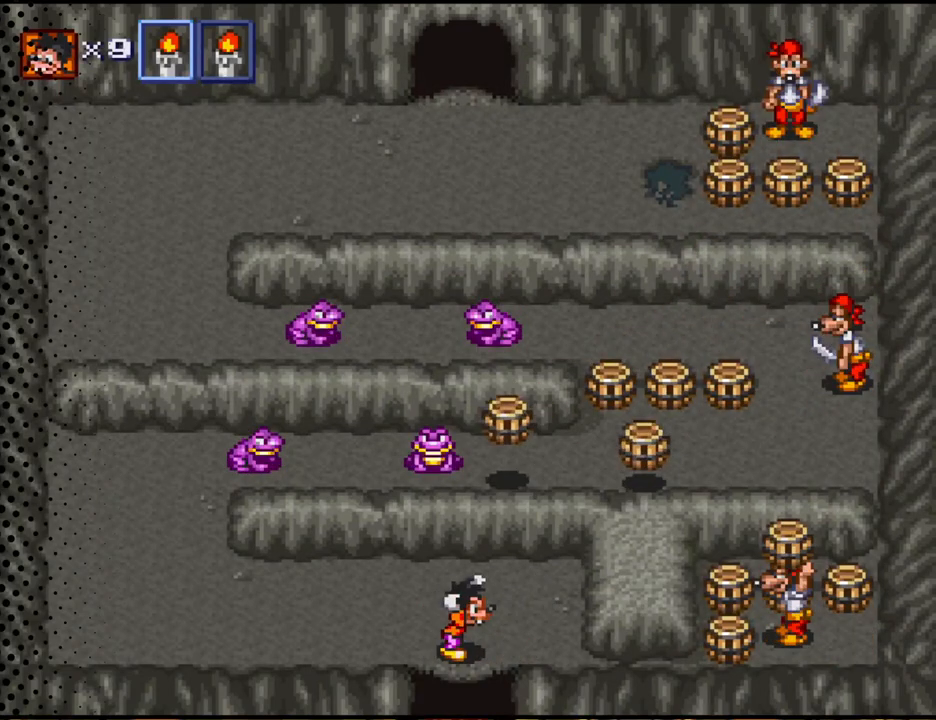
{"buttons": [], "events": [[267, "DPAD_LEFT", "down"], [267, "DPAD_RIGHT", "up"], [267, "DPAD_UP", "down"], [300, "DPAD_UP", "up"], [500, "DPAD_LEFT", "up"]]}
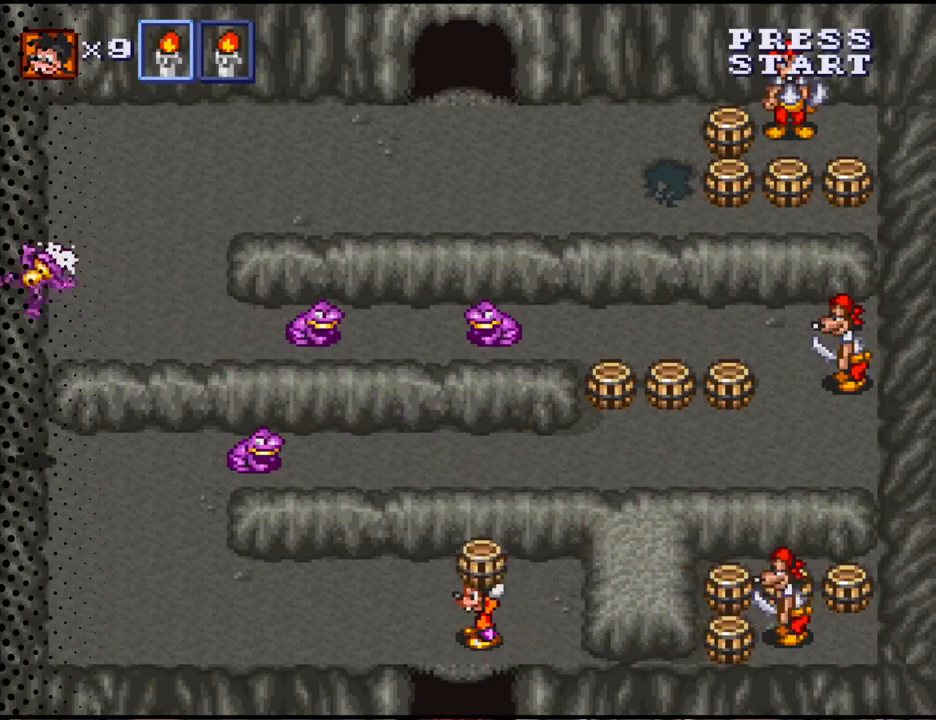
{"buttons": [], "events": [[167, "DPAD_LEFT", "down"], [200, "DPAD_LEFT", "up"], [300, "DPAD_RIGHT", "down"], [500, "DPAD_RIGHT", "up"]]}
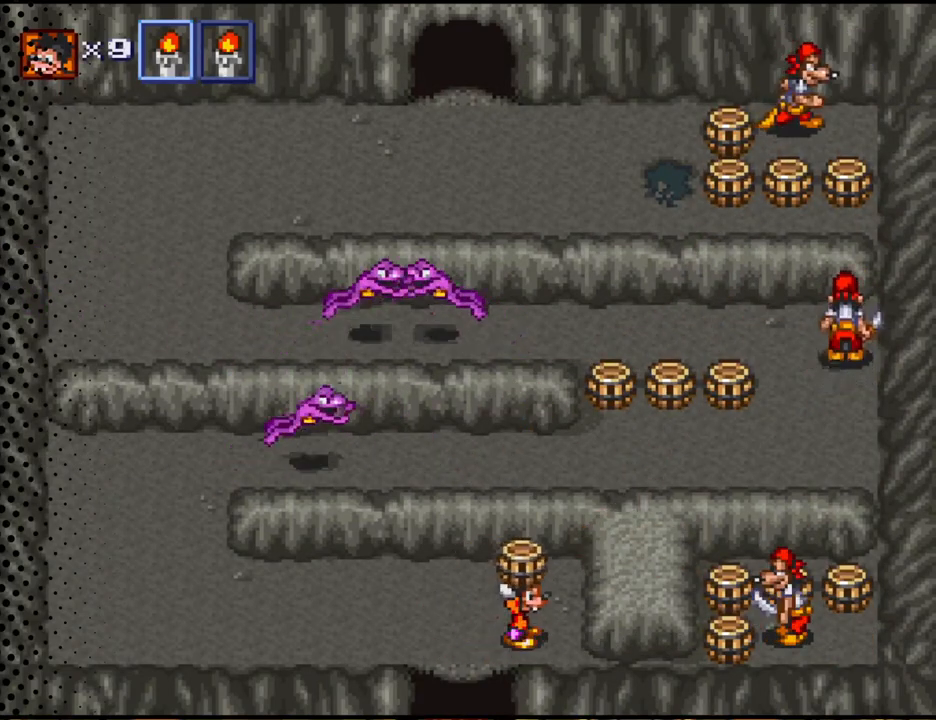
{"buttons": ["B", "DPAD_UP"], "events": [[67, "DPAD_UP", "down"], [100, "DPAD_LEFT", "down"], [433, "DPAD_LEFT", "up"], [500, "B", "down"]]}
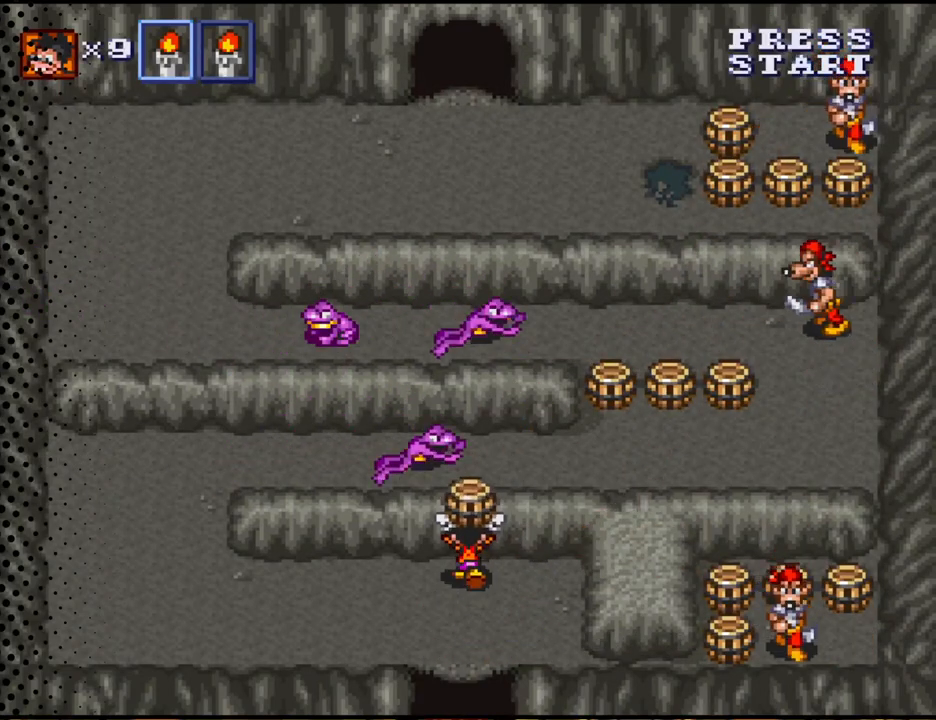
{"buttons": ["DPAD_DOWN", "DPAD_RIGHT"], "events": [[167, "B", "up"], [300, "DPAD_RIGHT", "down"], [300, "DPAD_UP", "up"], [367, "DPAD_DOWN", "down"]]}
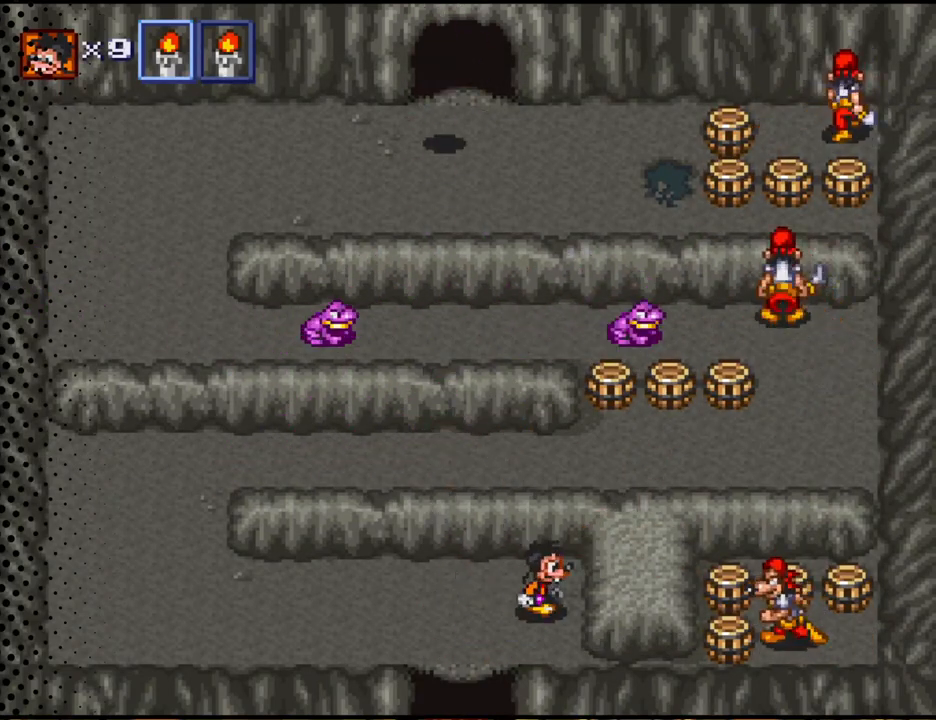
{"buttons": [], "events": [[67, "DPAD_DOWN", "up"], [100, "B", "down"], [233, "DPAD_RIGHT", "up"], [267, "B", "up"]]}
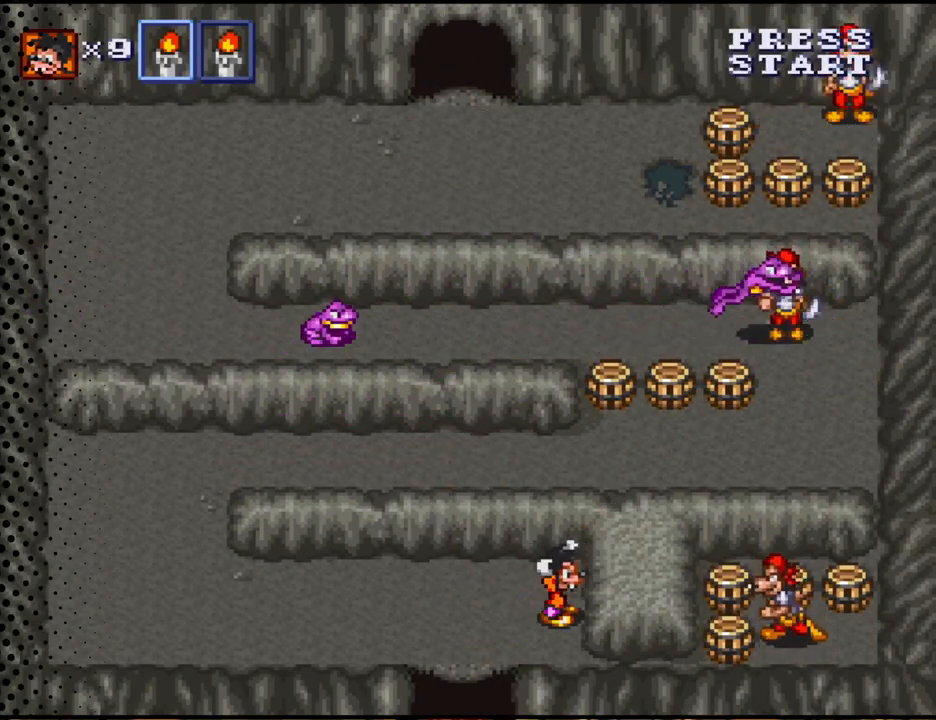
{"buttons": [], "events": []}
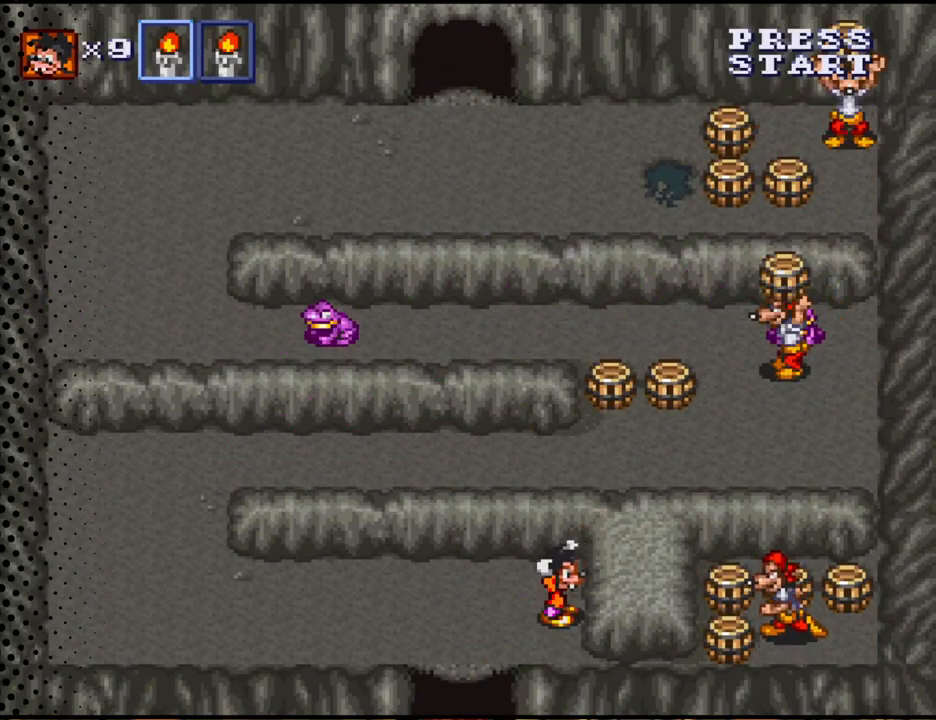
{"buttons": [], "events": []}
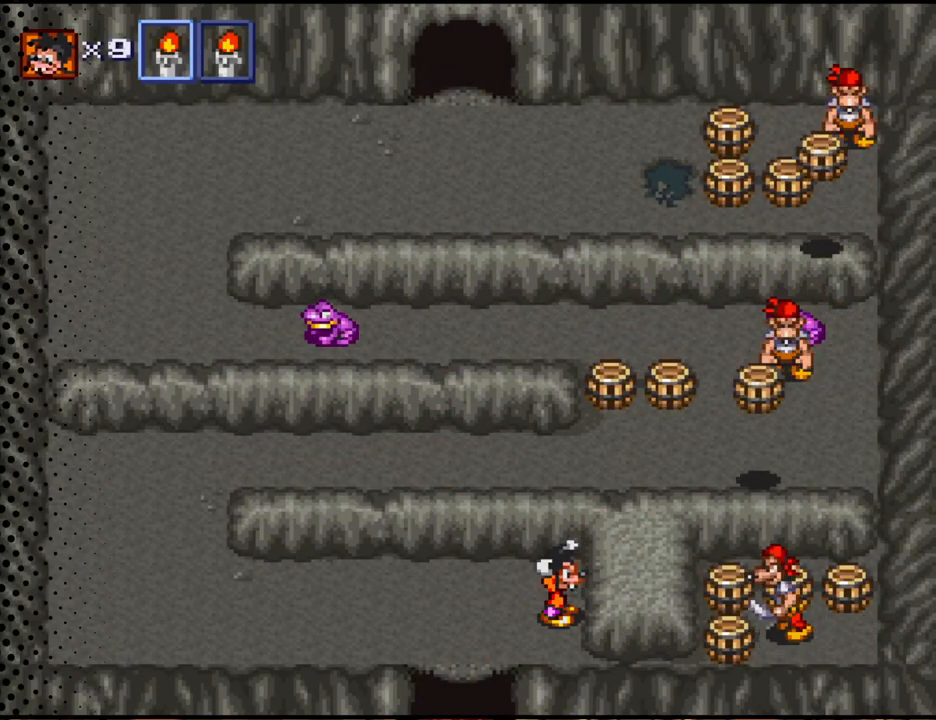
{"buttons": [], "events": [[333, "DPAD_LEFT", "down"], [400, "DPAD_LEFT", "up"]]}
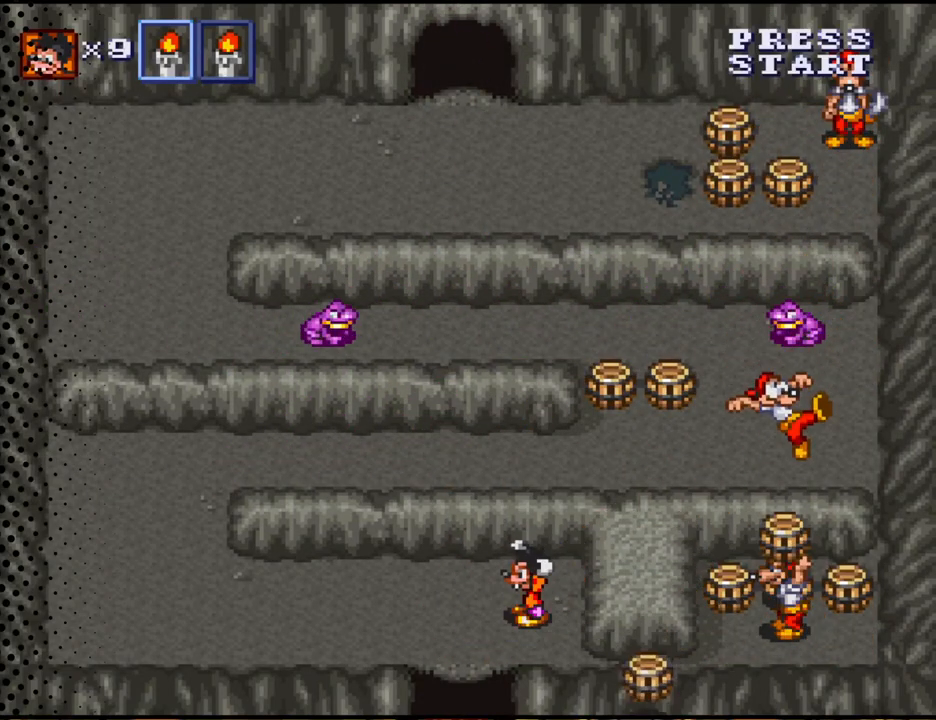
{"buttons": [], "events": [[300, "DPAD_RIGHT", "down"], [433, "DPAD_RIGHT", "up"]]}
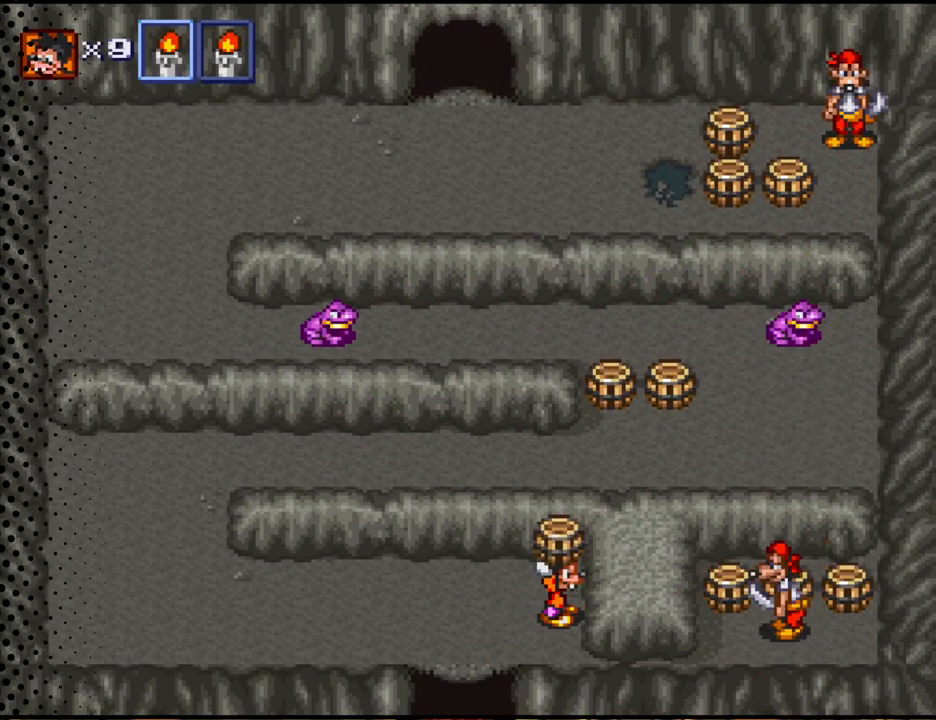
{"buttons": ["DPAD_LEFT"], "events": [[133, "DPAD_LEFT", "down"]]}
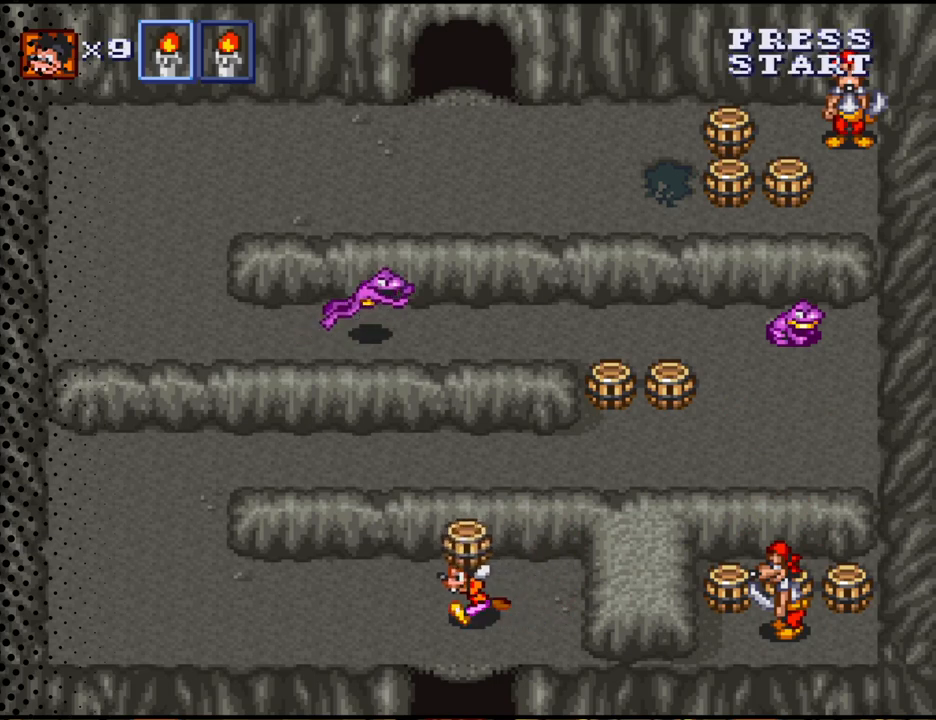
{"buttons": ["DPAD_RIGHT"], "events": [[200, "DPAD_UP", "down"], [267, "DPAD_LEFT", "up"], [300, "DPAD_RIGHT", "down"], [367, "DPAD_UP", "up"]]}
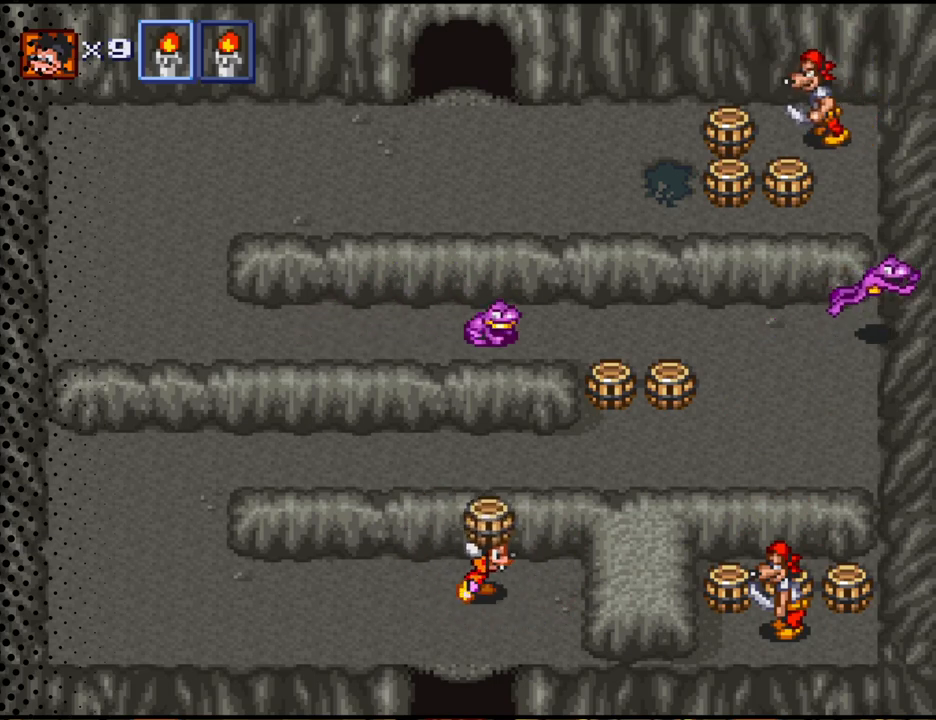
{"buttons": ["DPAD_UP"], "events": [[200, "DPAD_UP", "down"], [233, "DPAD_RIGHT", "up"], [267, "B", "down"], [400, "B", "up"]]}
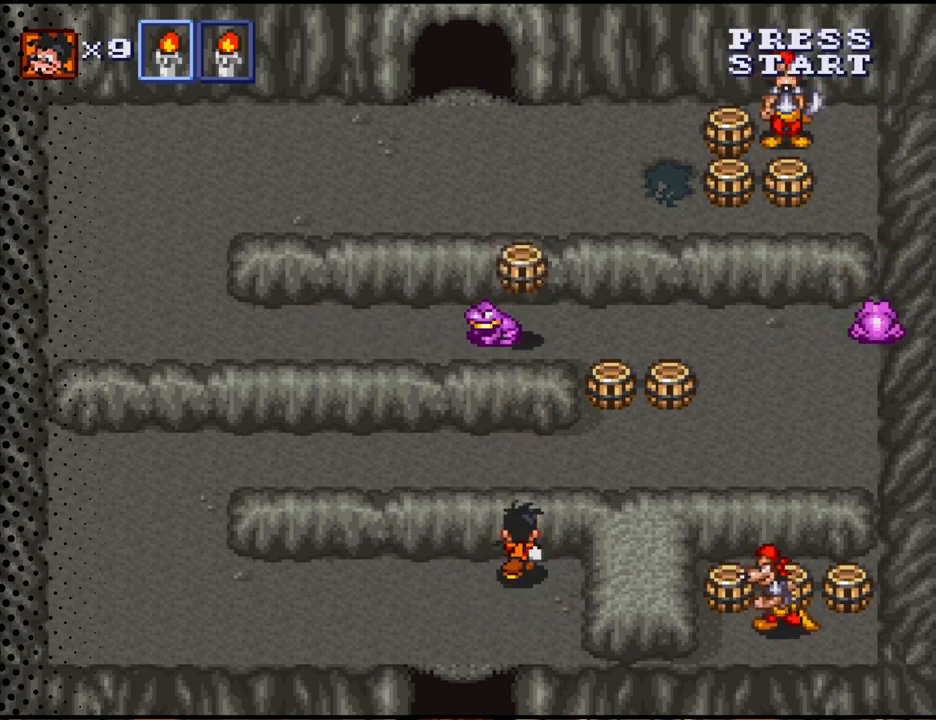
{"buttons": ["B", "DPAD_RIGHT"], "events": [[67, "DPAD_UP", "up"], [100, "DPAD_UP", "down"], [133, "DPAD_DOWN", "down"], [133, "DPAD_UP", "up"], [333, "DPAD_RIGHT", "down"], [367, "DPAD_DOWN", "up"], [400, "B", "down"]]}
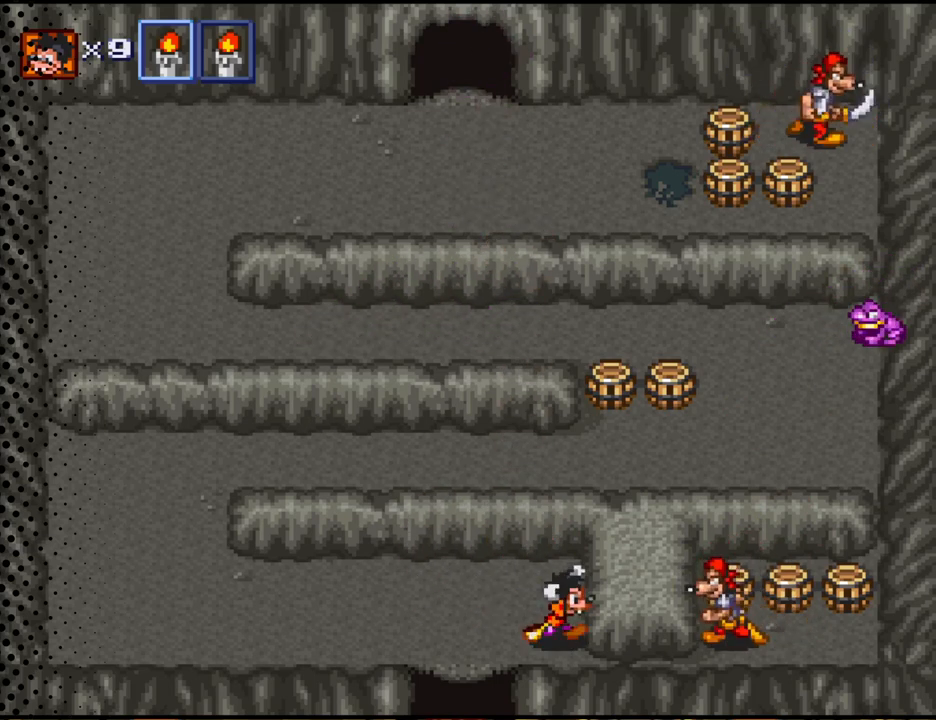
{"buttons": ["DPAD_UP"], "events": [[33, "B", "up"], [67, "DPAD_RIGHT", "up"], [333, "DPAD_UP", "down"]]}
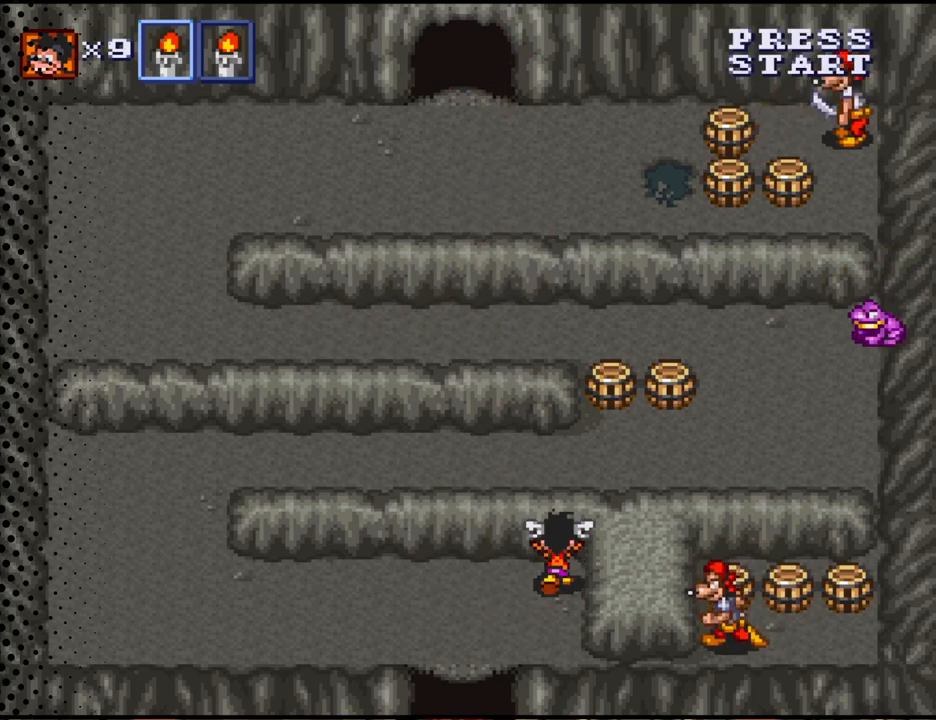
{"buttons": [], "events": [[33, "DPAD_RIGHT", "down"], [67, "DPAD_UP", "up"], [333, "DPAD_RIGHT", "up"]]}
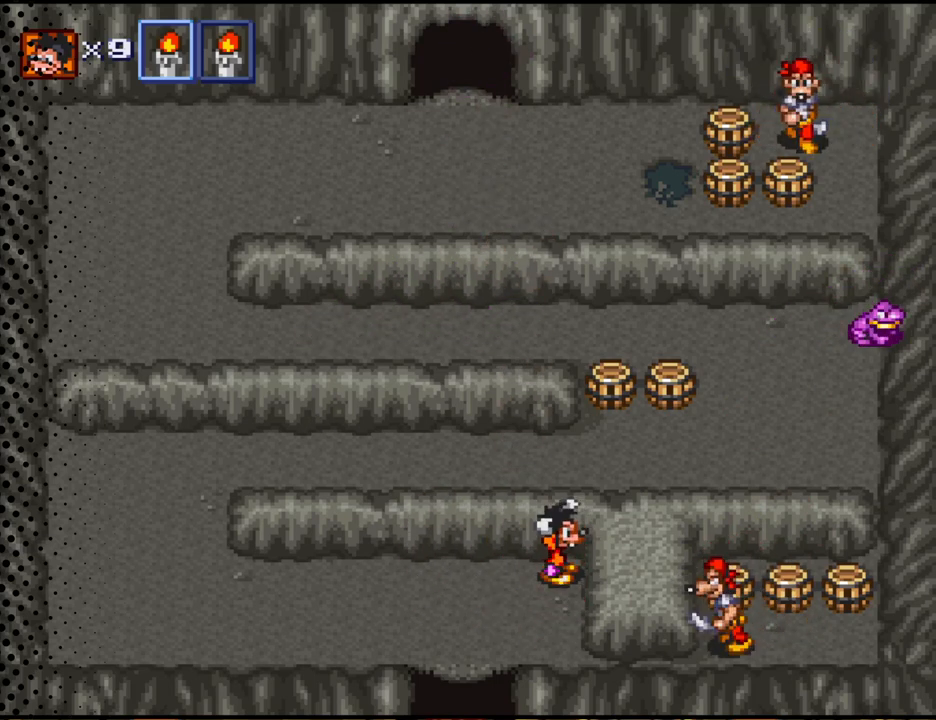
{"buttons": [], "events": []}
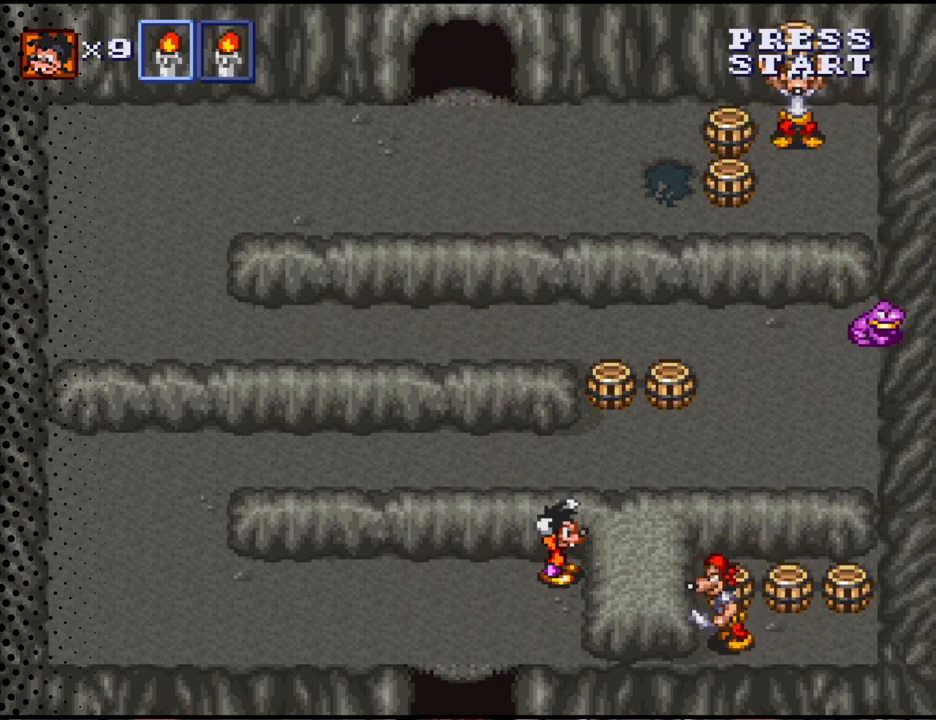
{"buttons": [], "events": []}
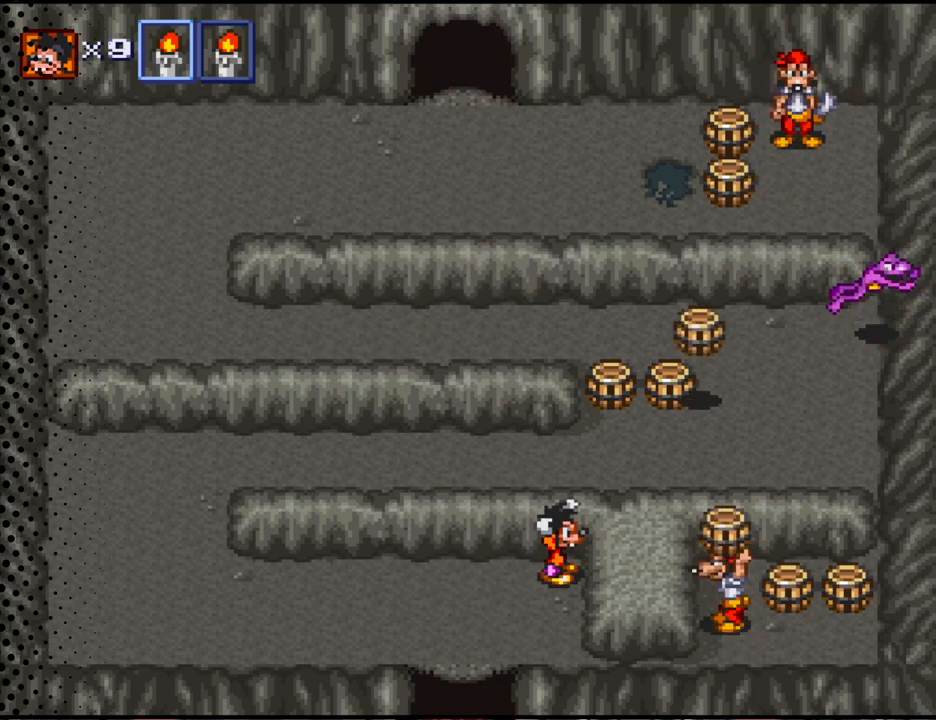
{"buttons": ["DPAD_LEFT"], "events": [[233, "DPAD_LEFT", "down"]]}
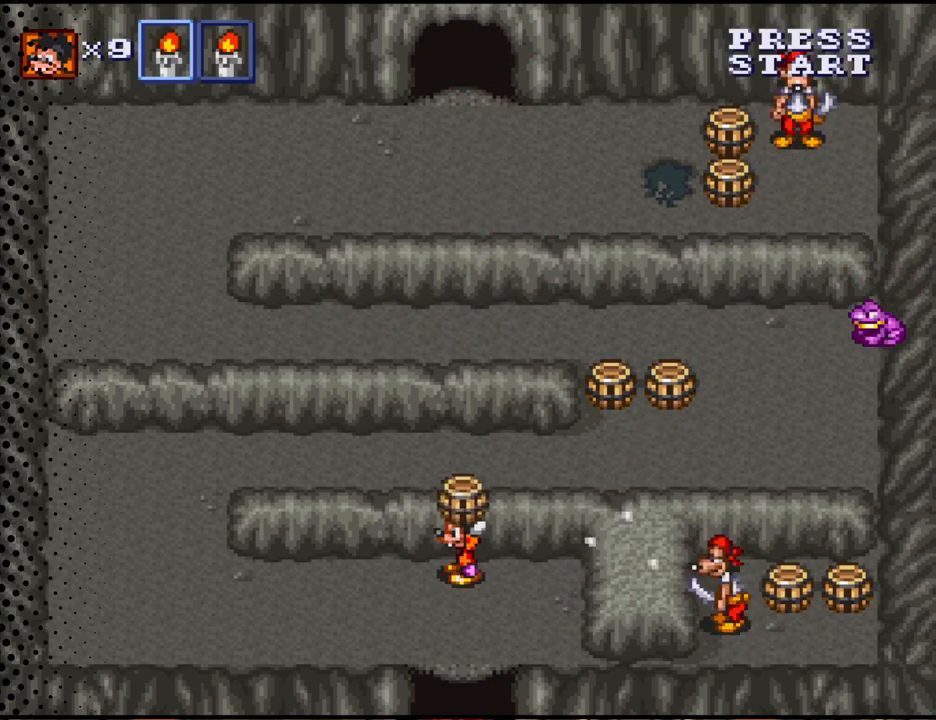
{"buttons": ["DPAD_DOWN", "DPAD_RIGHT"], "events": [[33, "DPAD_LEFT", "up"], [167, "DPAD_RIGHT", "down"], [200, "DPAD_RIGHT", "up"], [267, "DPAD_RIGHT", "down"], [367, "DPAD_DOWN", "down"]]}
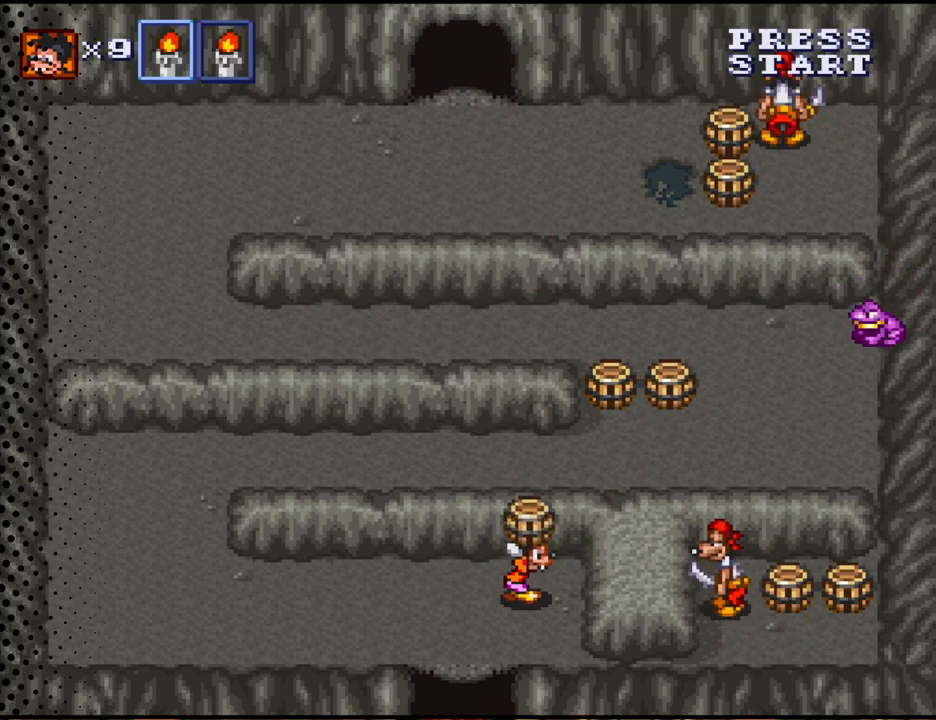
{"buttons": [], "events": [[67, "DPAD_DOWN", "up"], [100, "B", "down"], [267, "B", "up"], [500, "DPAD_RIGHT", "up"]]}
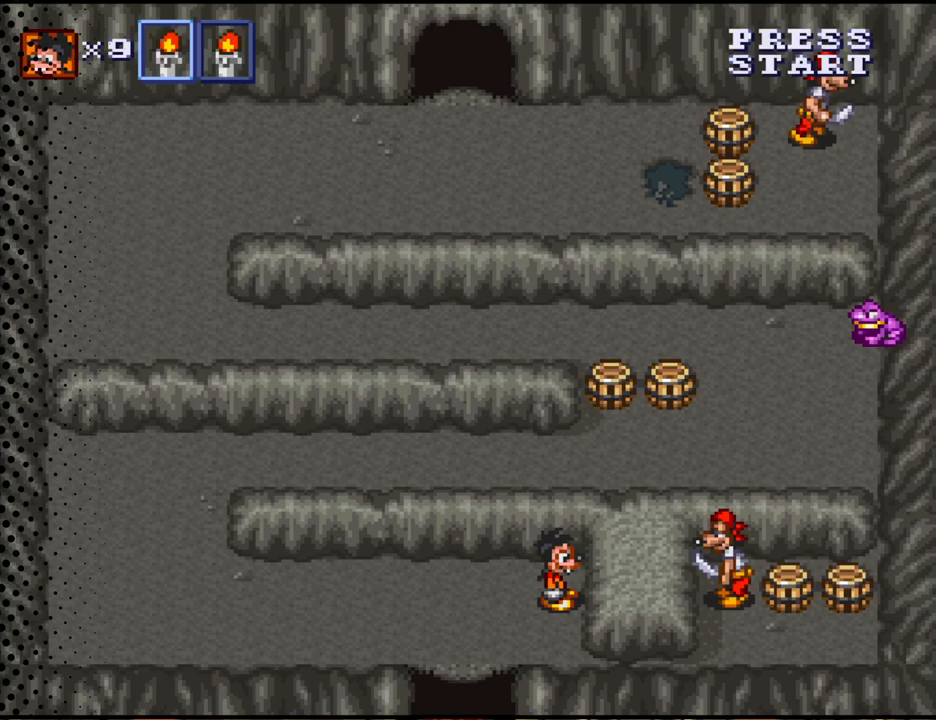
{"buttons": [], "events": [[33, "B", "down"], [200, "B", "up"]]}
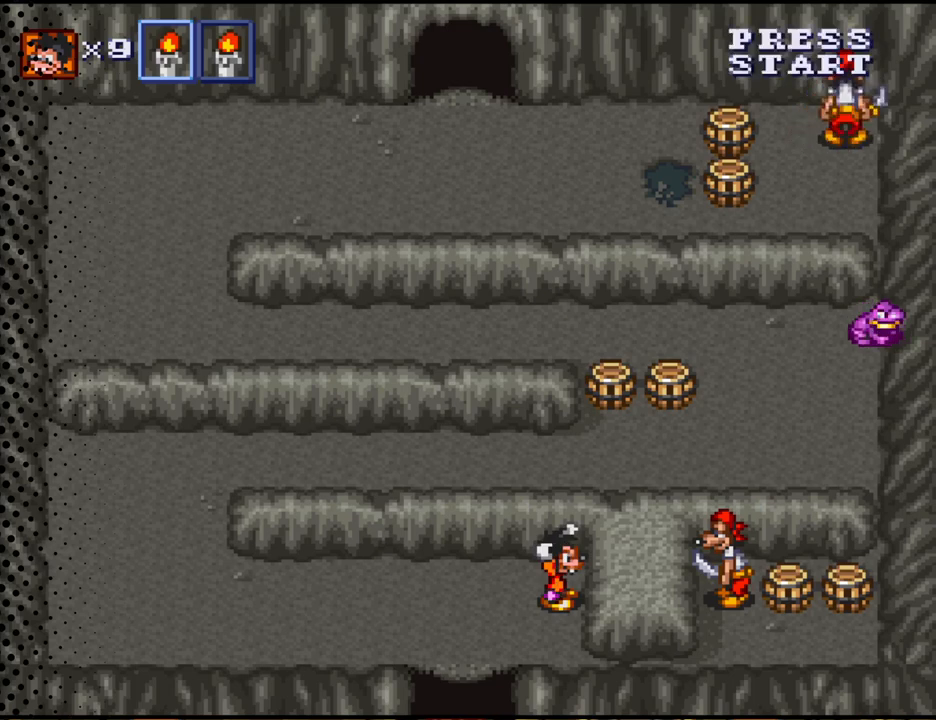
{"buttons": [], "events": []}
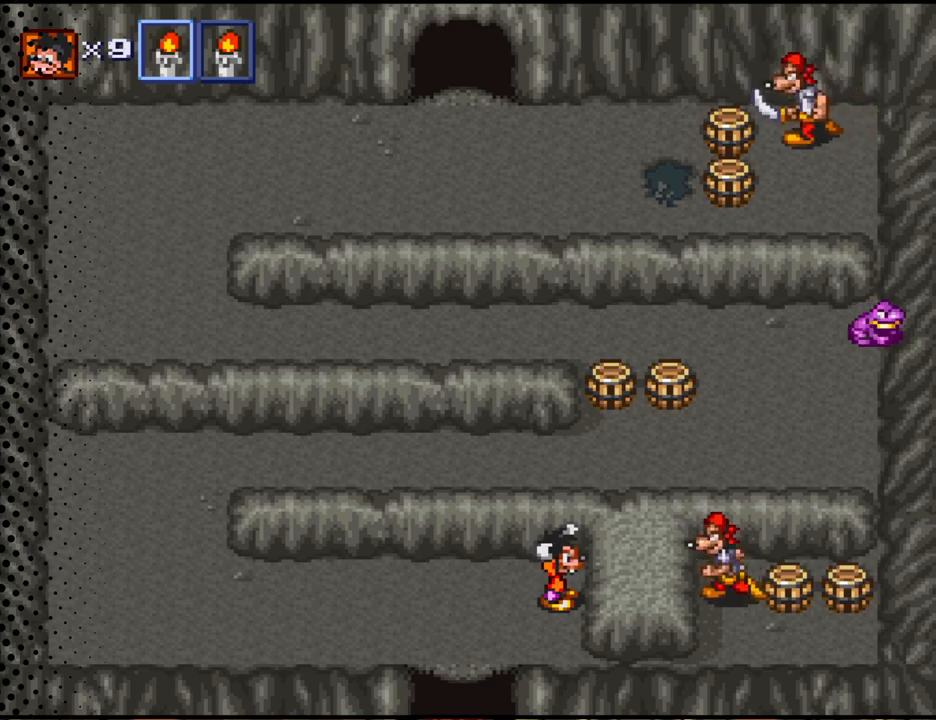
{"buttons": [], "events": []}
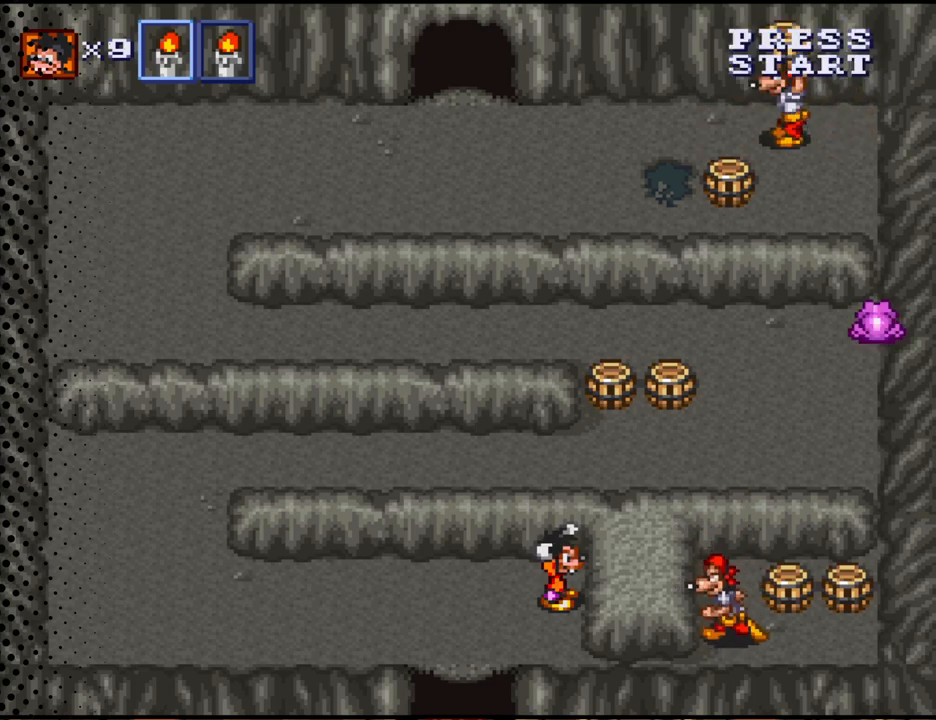
{"buttons": [], "events": []}
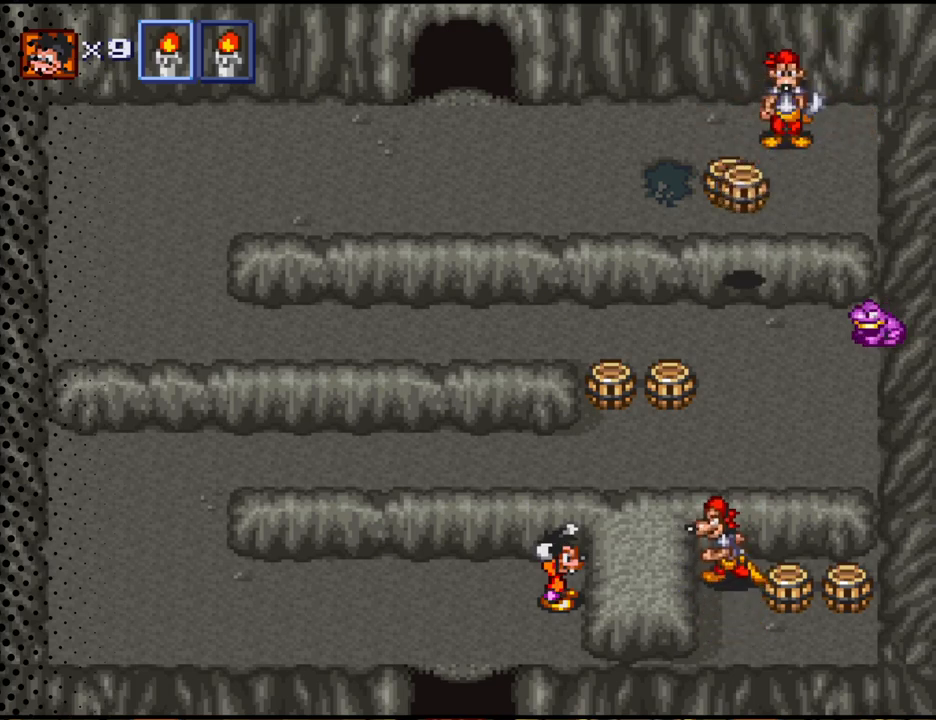
{"buttons": ["DPAD_LEFT"], "events": [[300, "DPAD_LEFT", "down"], [333, "DPAD_UP", "down"], [400, "DPAD_UP", "up"]]}
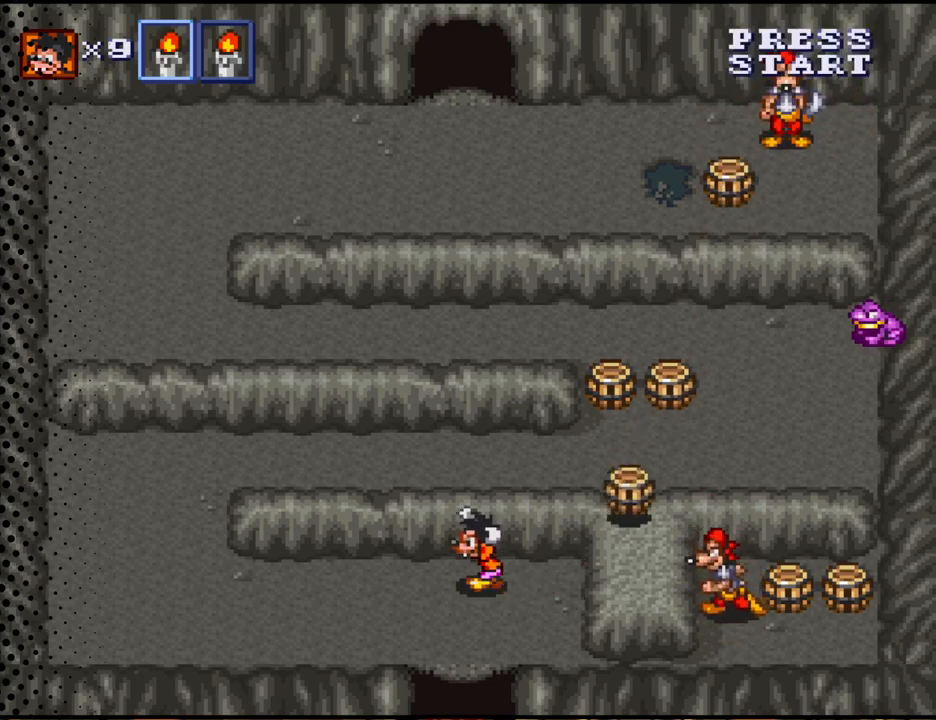
{"buttons": ["DPAD_RIGHT"], "events": [[300, "DPAD_LEFT", "up"], [467, "DPAD_RIGHT", "down"]]}
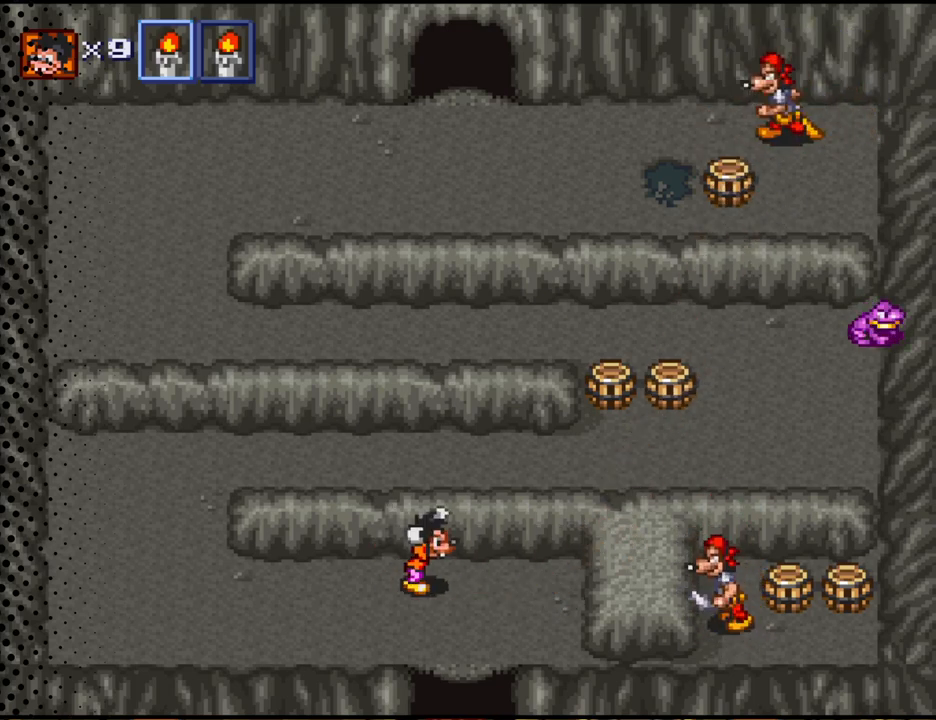
{"buttons": ["DPAD_RIGHT"], "events": []}
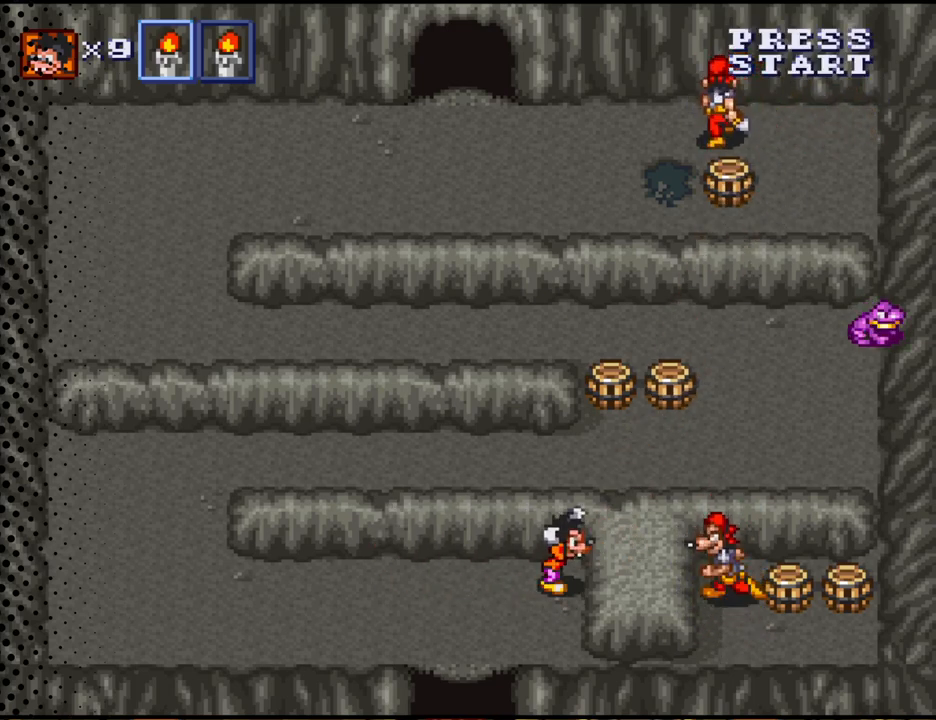
{"buttons": [], "events": [[133, "DPAD_RIGHT", "up"], [400, "DPAD_DOWN", "down"], [500, "DPAD_DOWN", "up"]]}